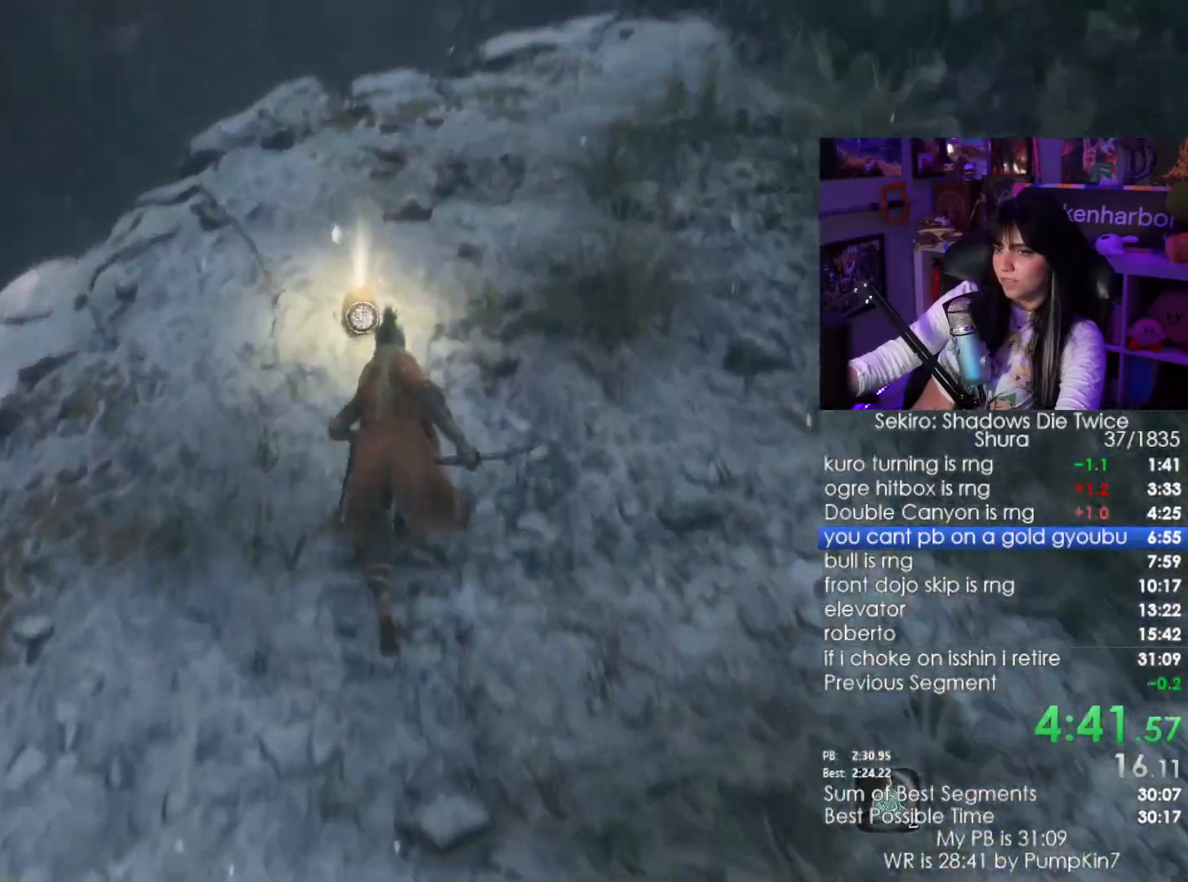
Gameplay with keyboard and mouse; each line is a JSON object with the keys and mouse buttons held at the frame after it. "events" lists presses ("down") and releases ("up") of "1", "2", "3", "4", "5", "a", "alt", "c", "caps_lock", "ctrl", "d", "e", "f", "g", "q", "r", "s", "shift", "space", "t", "tab", "v", "w", "x", "z", "mouse_left", "mouse_wheel" and "mouse_right" between this image and that frame as [ms after this image, input, new state], when the widget could be followed in between. "mouse_left", "mouse_wheel", "mouse_right" = the "left", "wheel", "right" buttons of the "mouse" list. No other keys are recorded. "wheel" means that the mouse wheel is clicked or scrolled. Not read: mouse_move.
{"keys": ["w"], "mouse": [], "events": [[17, "shift", "up"], [100, "e", "down"], [200, "e", "up"], [300, "e", "down"], [350, "e", "up"], [434, "e", "down"], [484, "e", "up"]]}
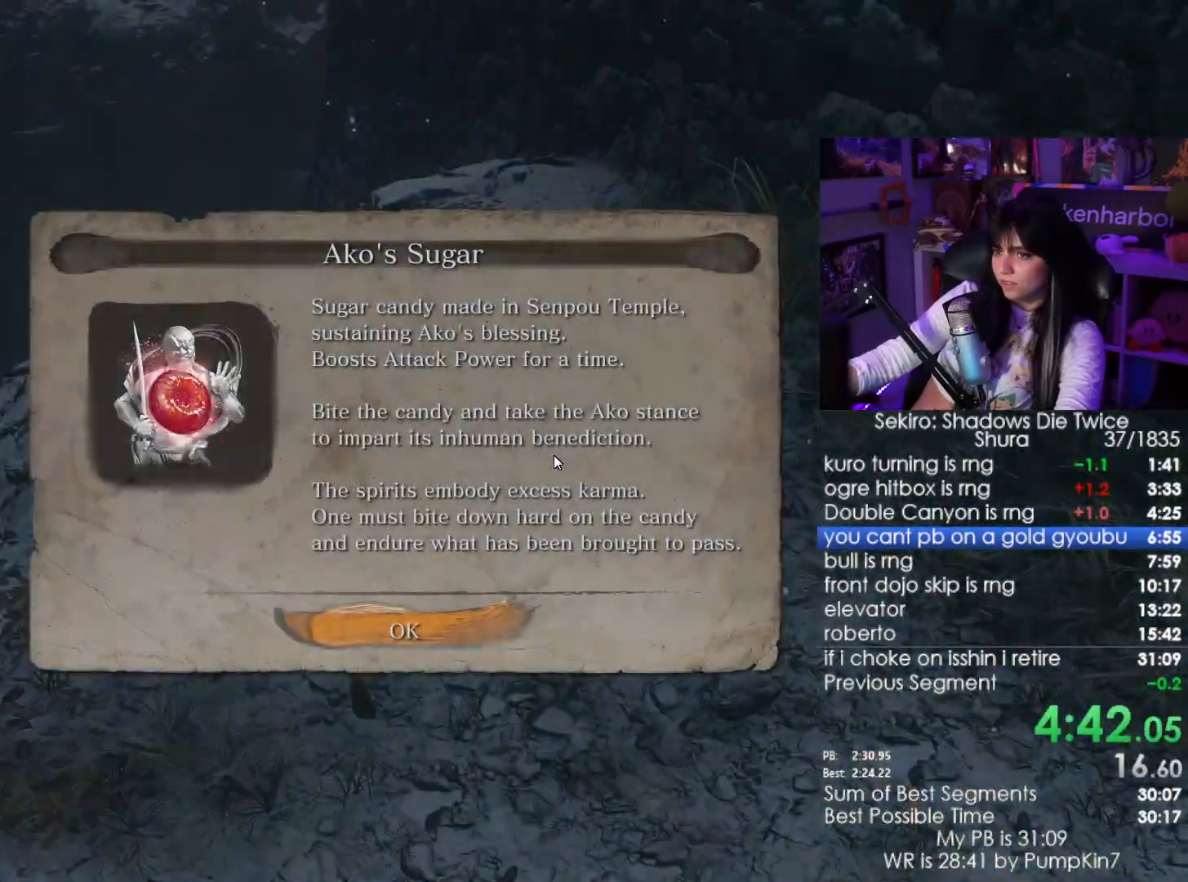
{"keys": ["w"], "mouse": [], "events": [[84, "e", "down"], [167, "e", "up"]]}
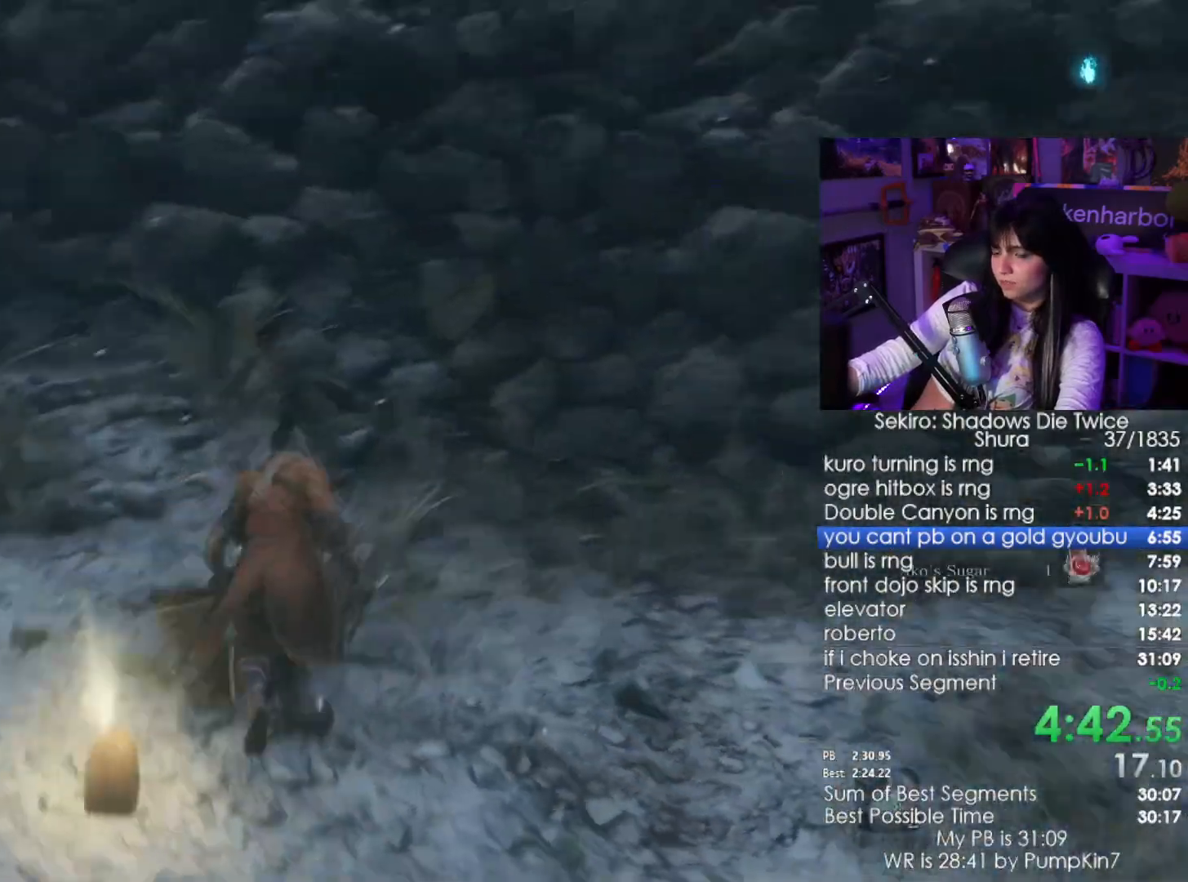
{"keys": ["w"], "mouse": [], "events": [[134, "space", "down"], [184, "space", "up"]]}
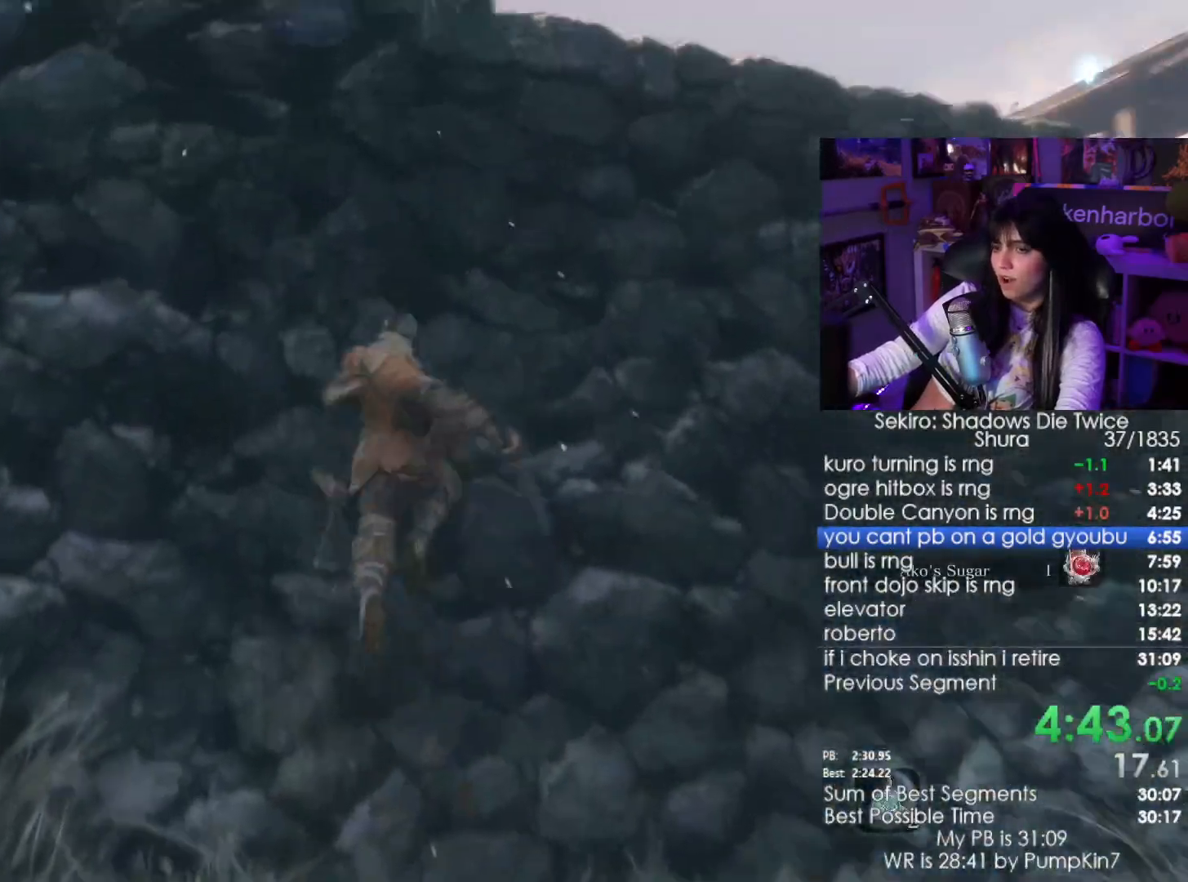
{"keys": ["w"], "mouse": [], "events": []}
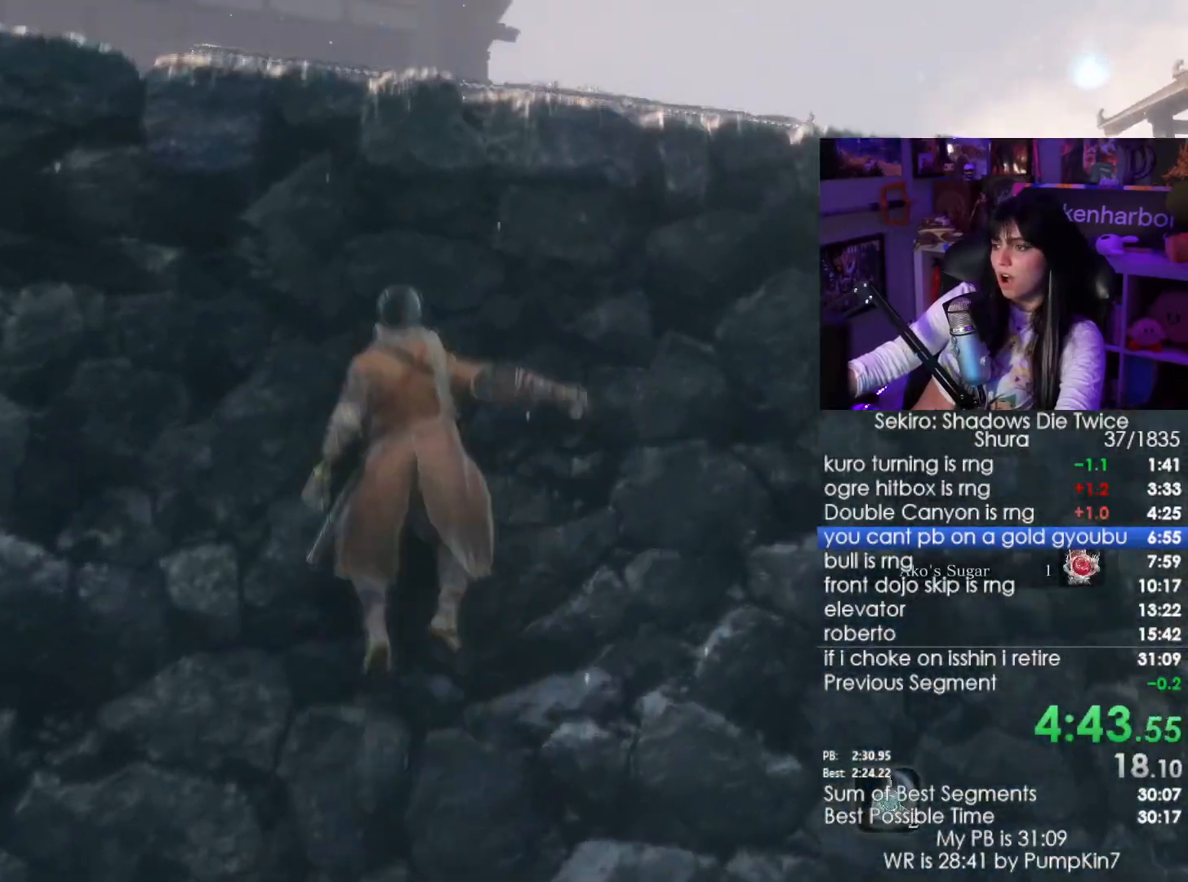
{"keys": ["w"], "mouse": [], "events": [[117, "e", "down"], [167, "e", "up"], [267, "e", "down"], [317, "e", "up"]]}
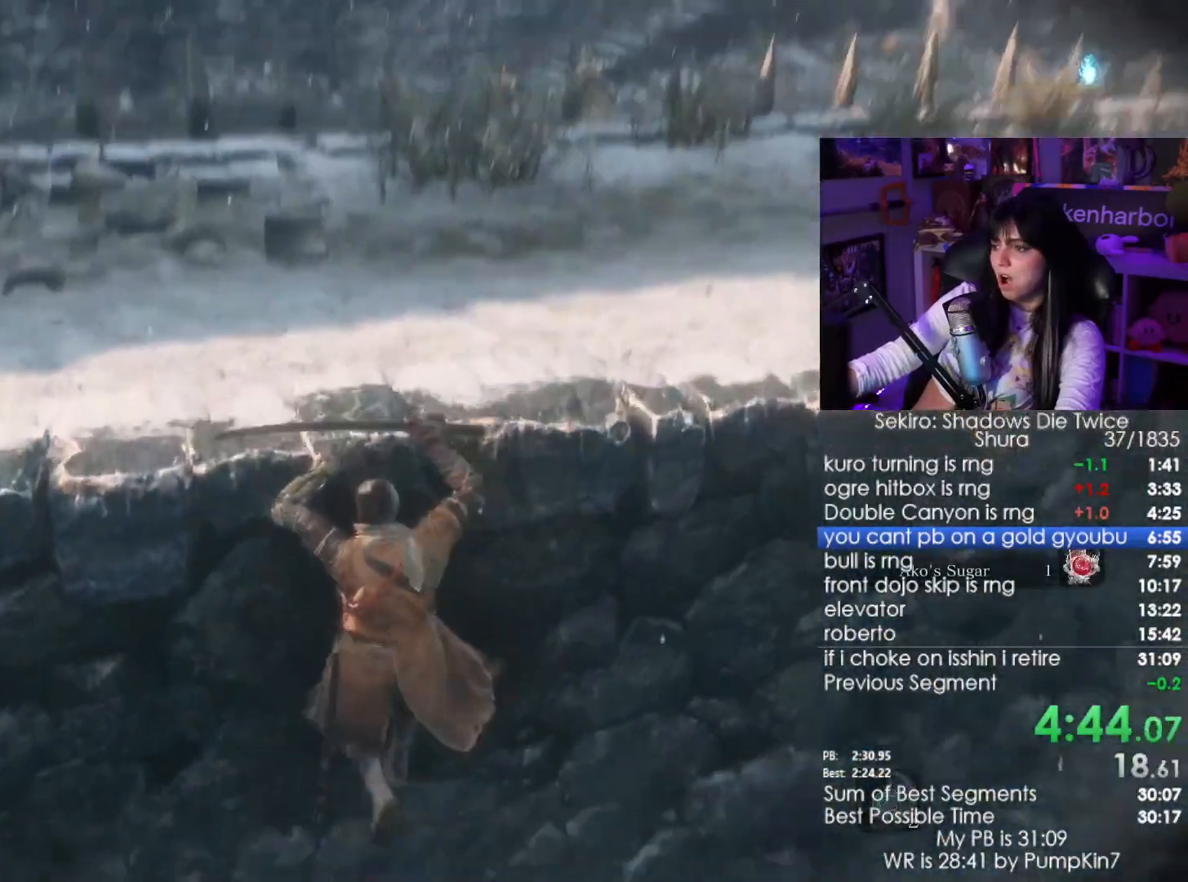
{"keys": ["shift", "w"], "mouse": [], "events": [[50, "e", "down"], [134, "e", "up"], [234, "e", "down"], [334, "e", "up"], [367, "shift", "down"]]}
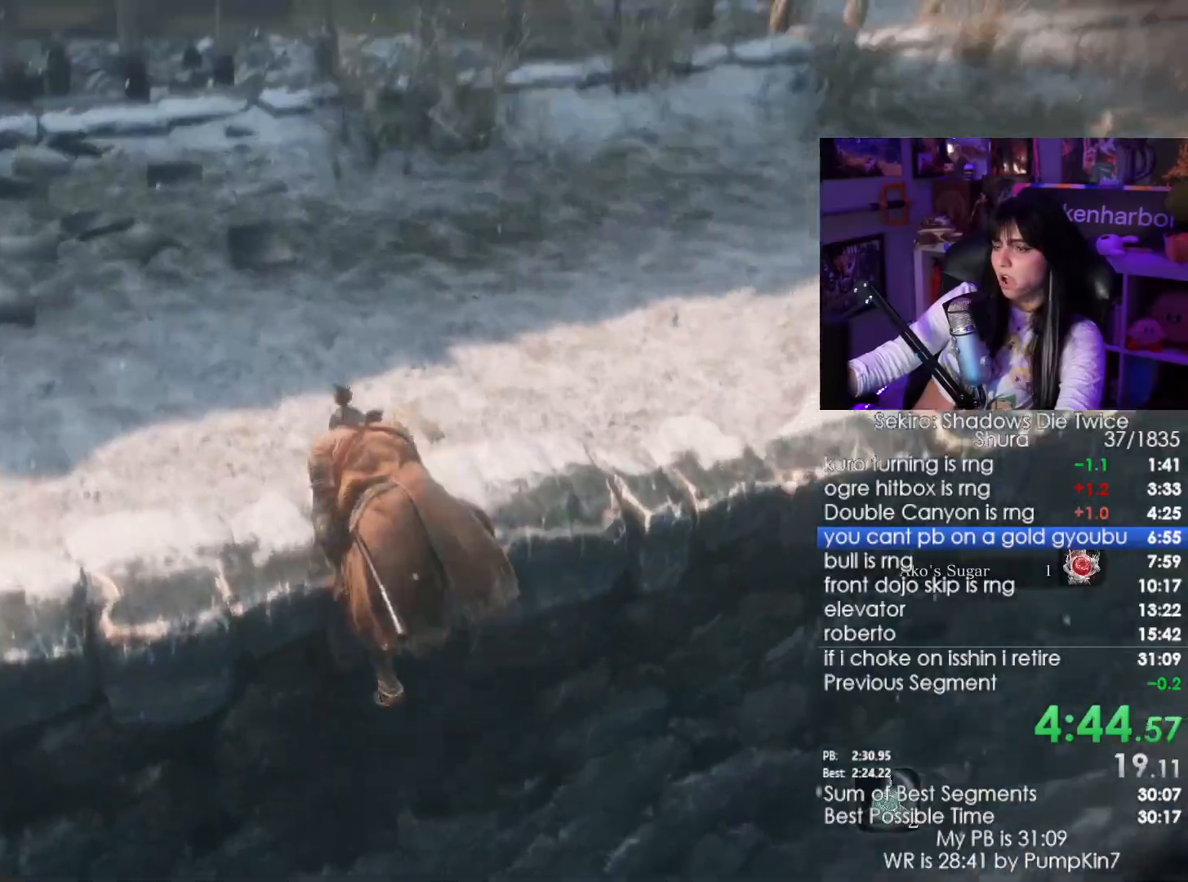
{"keys": ["shift", "w"], "mouse": [], "events": []}
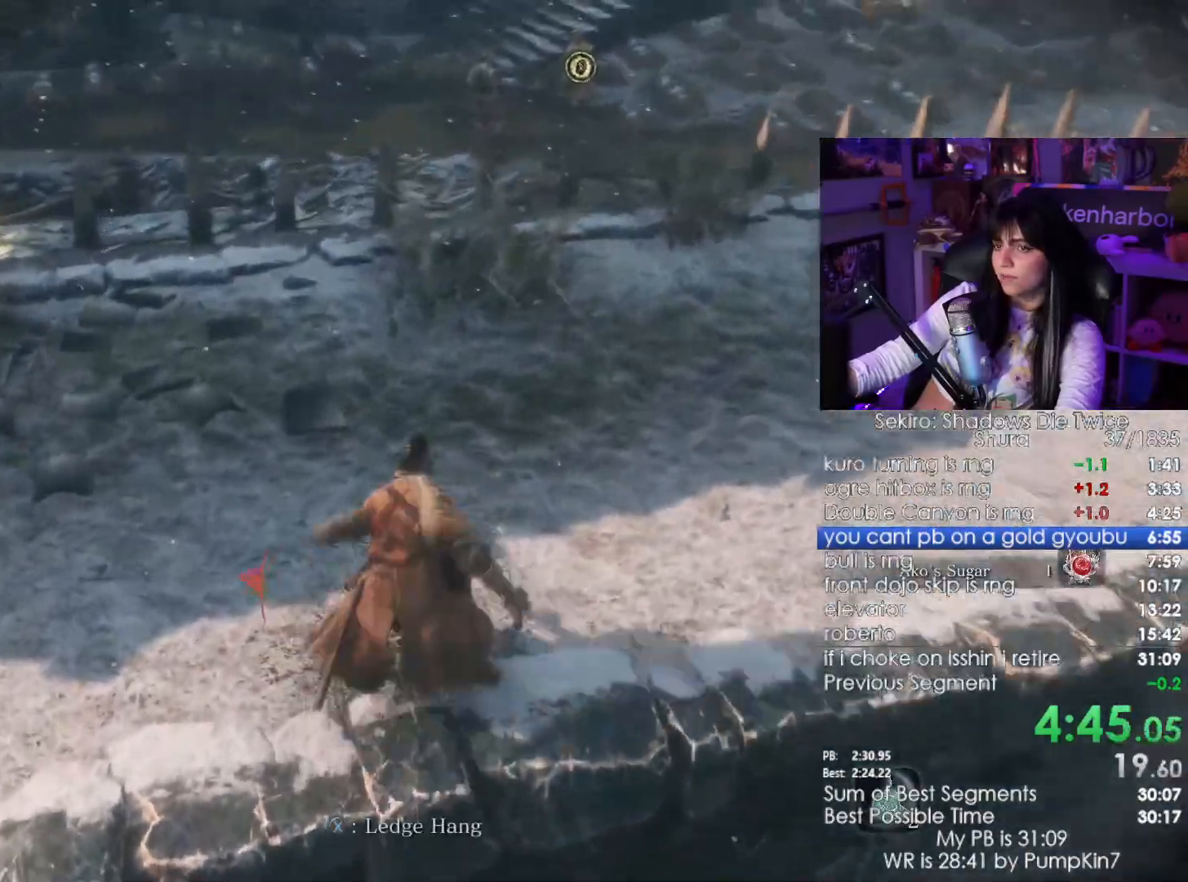
{"keys": ["shift", "space", "w"], "mouse": [], "events": [[500, "space", "down"]]}
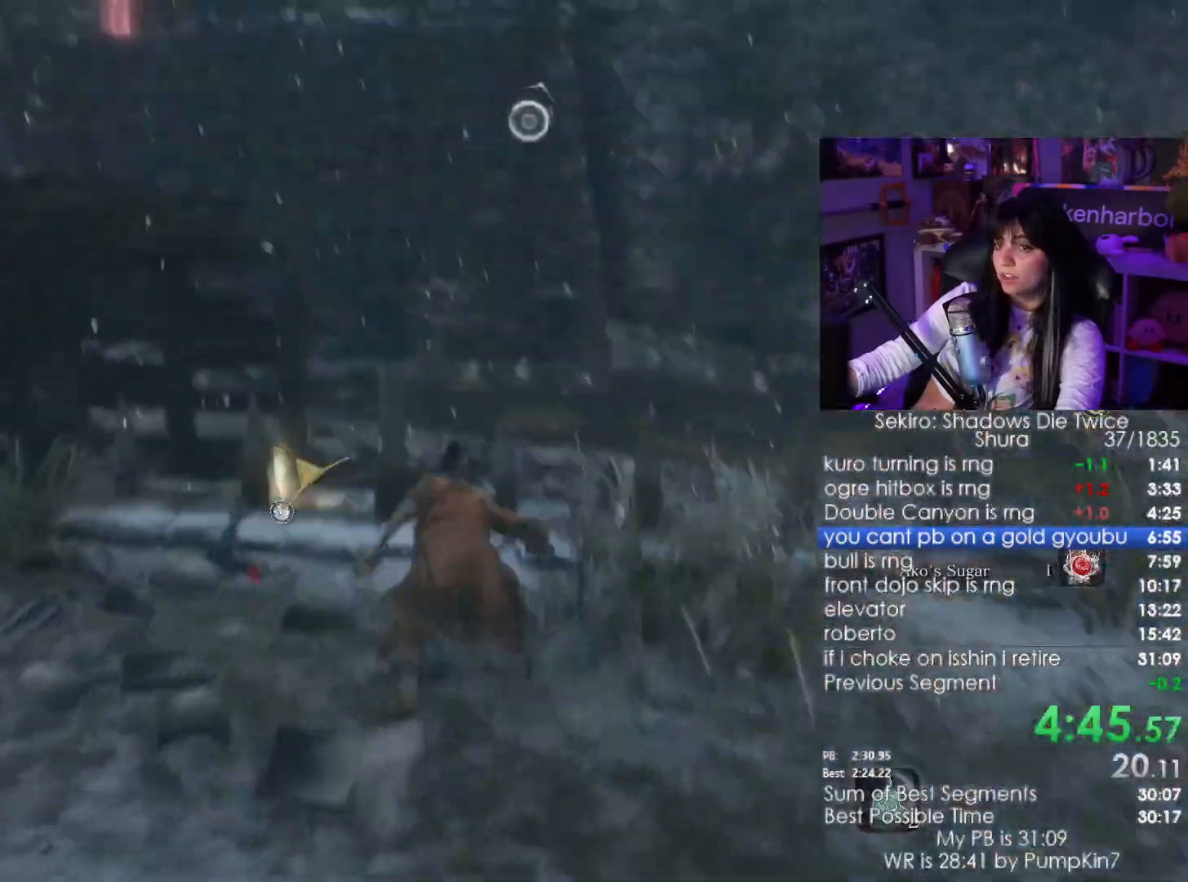
{"keys": ["w"], "mouse": [], "events": [[100, "space", "up"], [284, "shift", "up"]]}
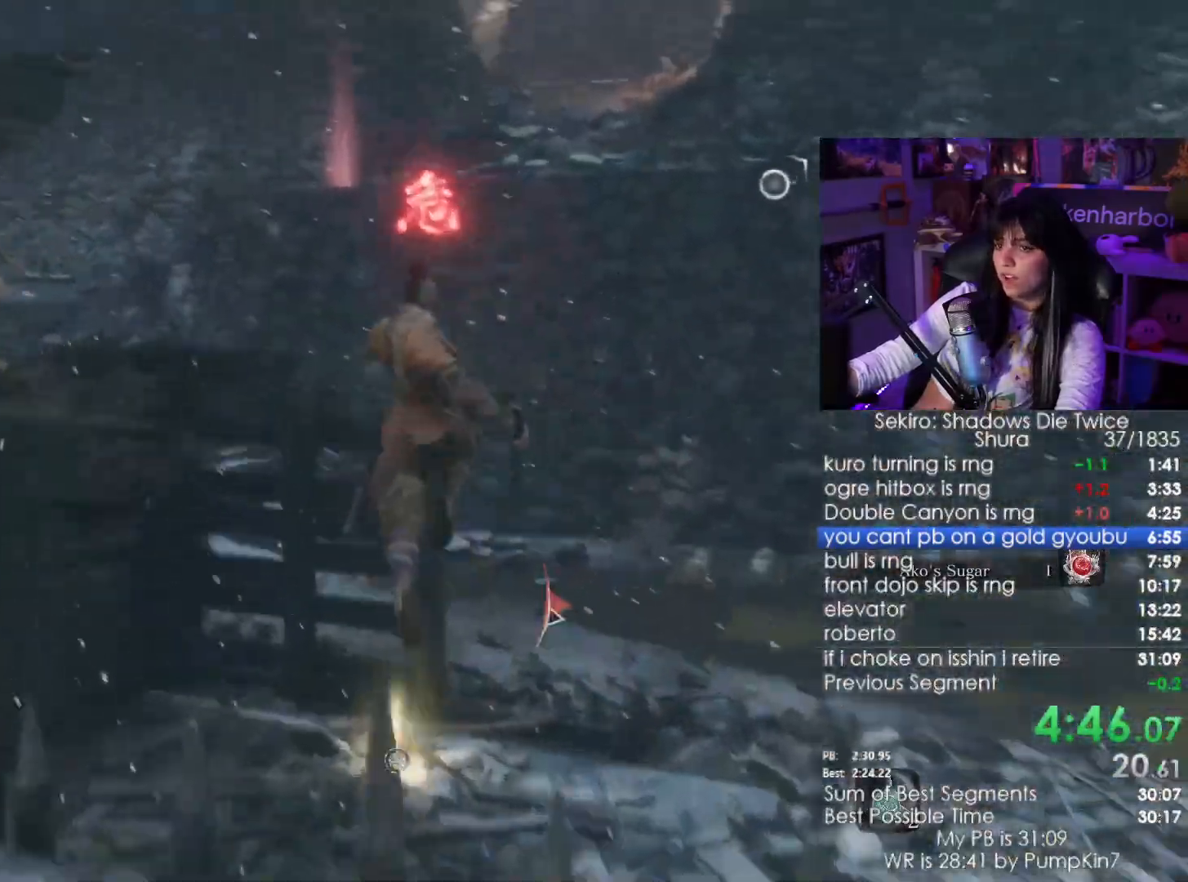
{"keys": [], "mouse": [], "events": [[400, "f", "down"], [400, "w", "up"], [434, "f", "up"]]}
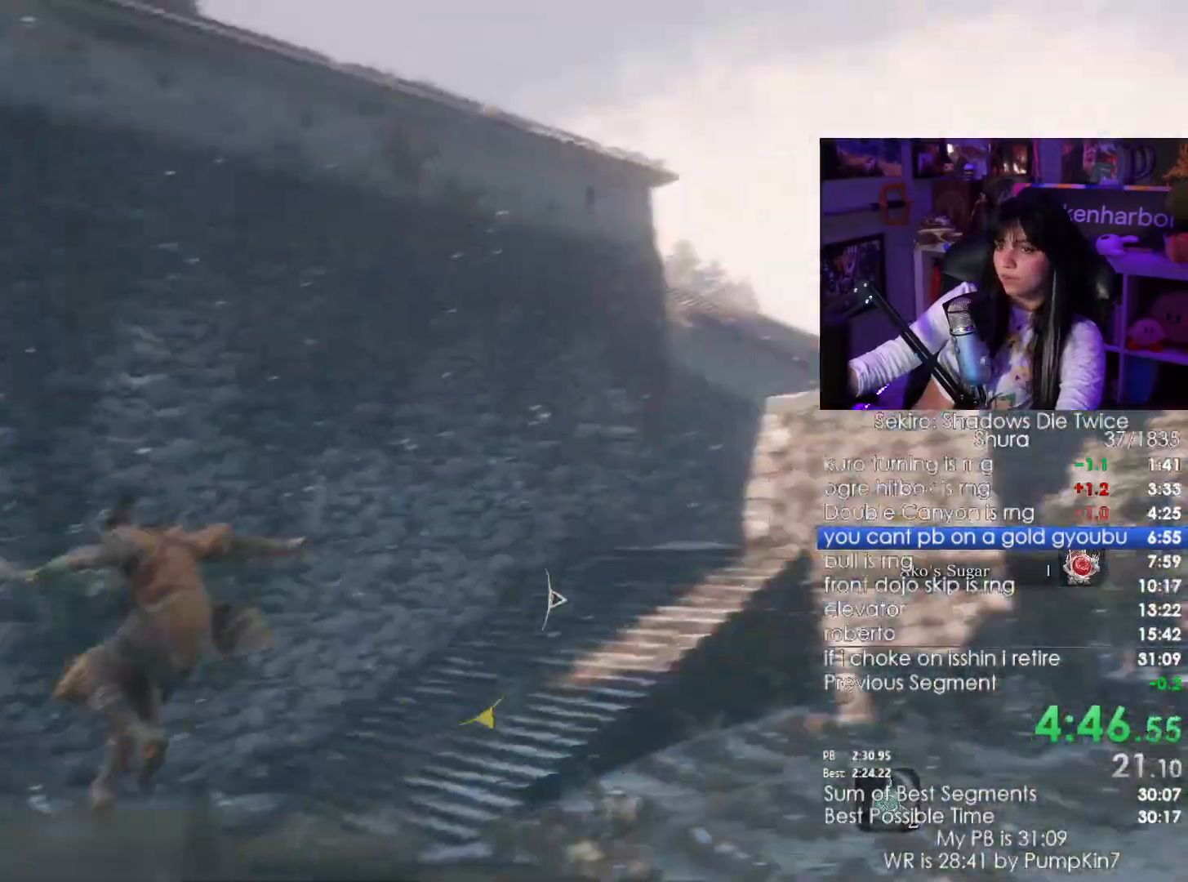
{"keys": [], "mouse": [], "events": [[34, "f", "down"], [84, "f", "up"], [167, "f", "down"], [217, "f", "up"], [317, "f", "down"], [350, "f", "up"]]}
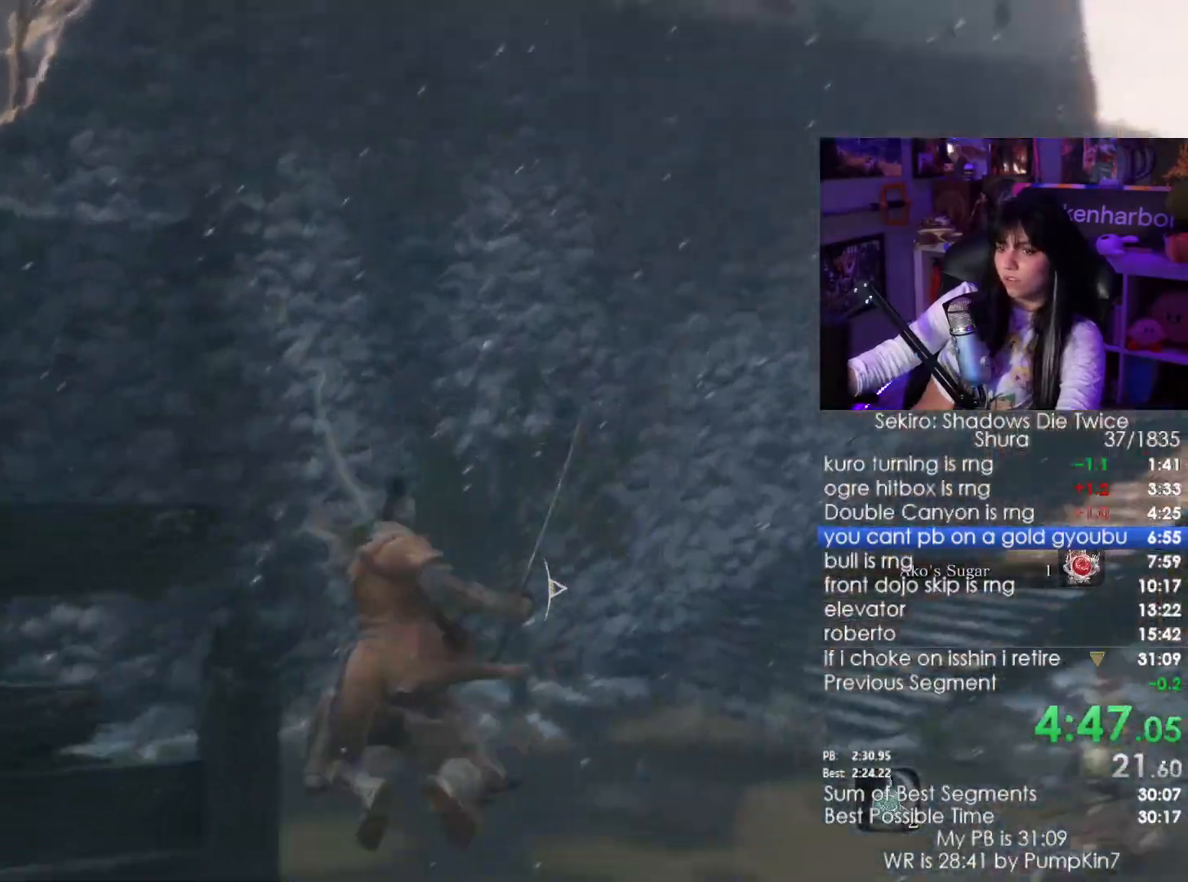
{"keys": ["shift", "w"], "mouse": []}
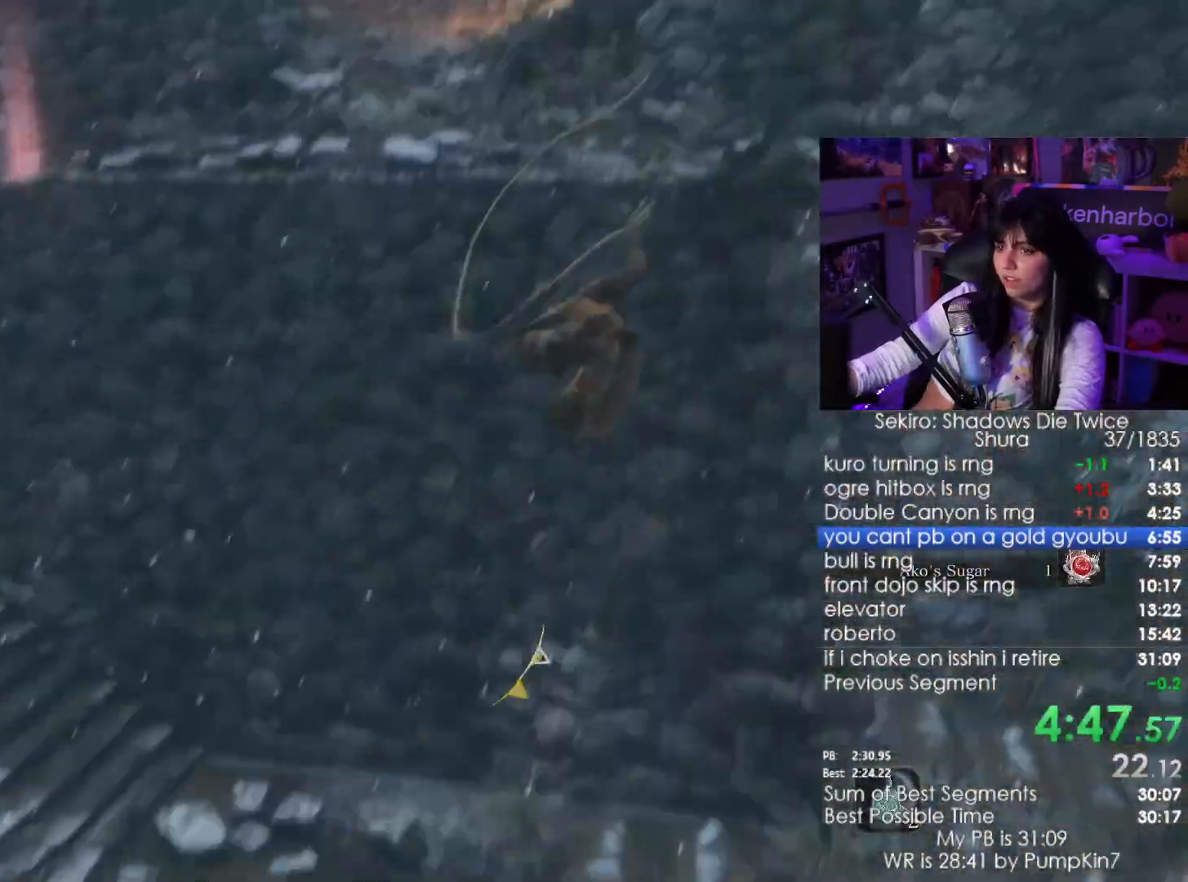
{"keys": ["shift", "w"], "mouse": [], "events": []}
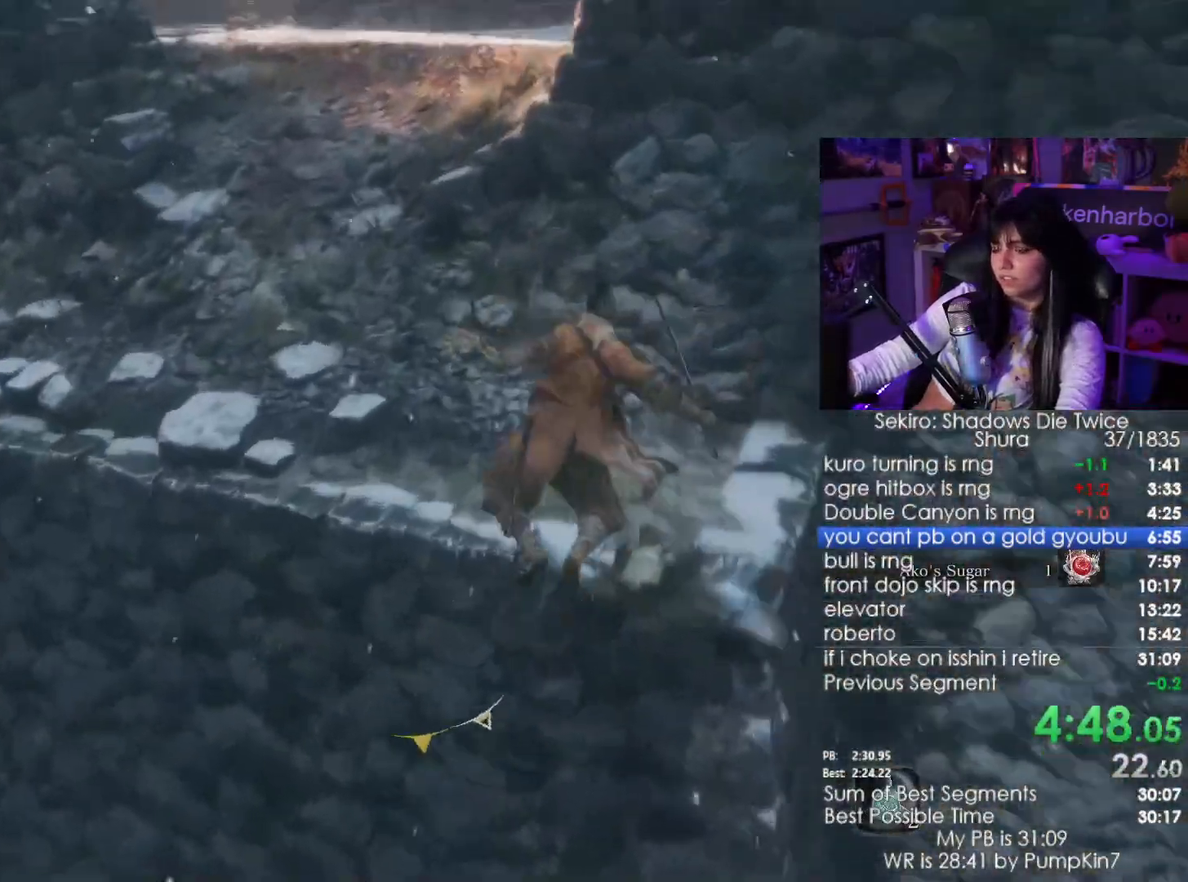
{"keys": ["shift", "w"], "mouse": [], "events": []}
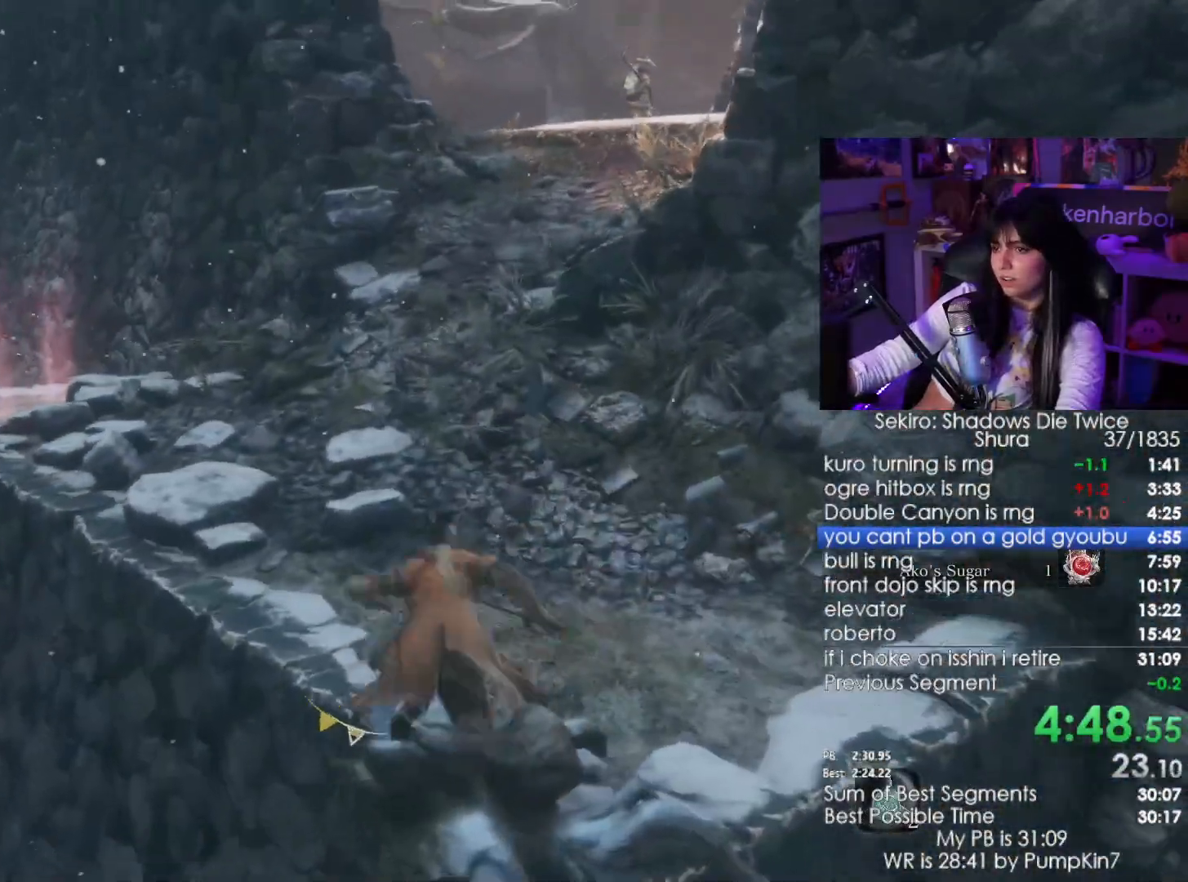
{"keys": ["shift", "w"], "mouse": []}
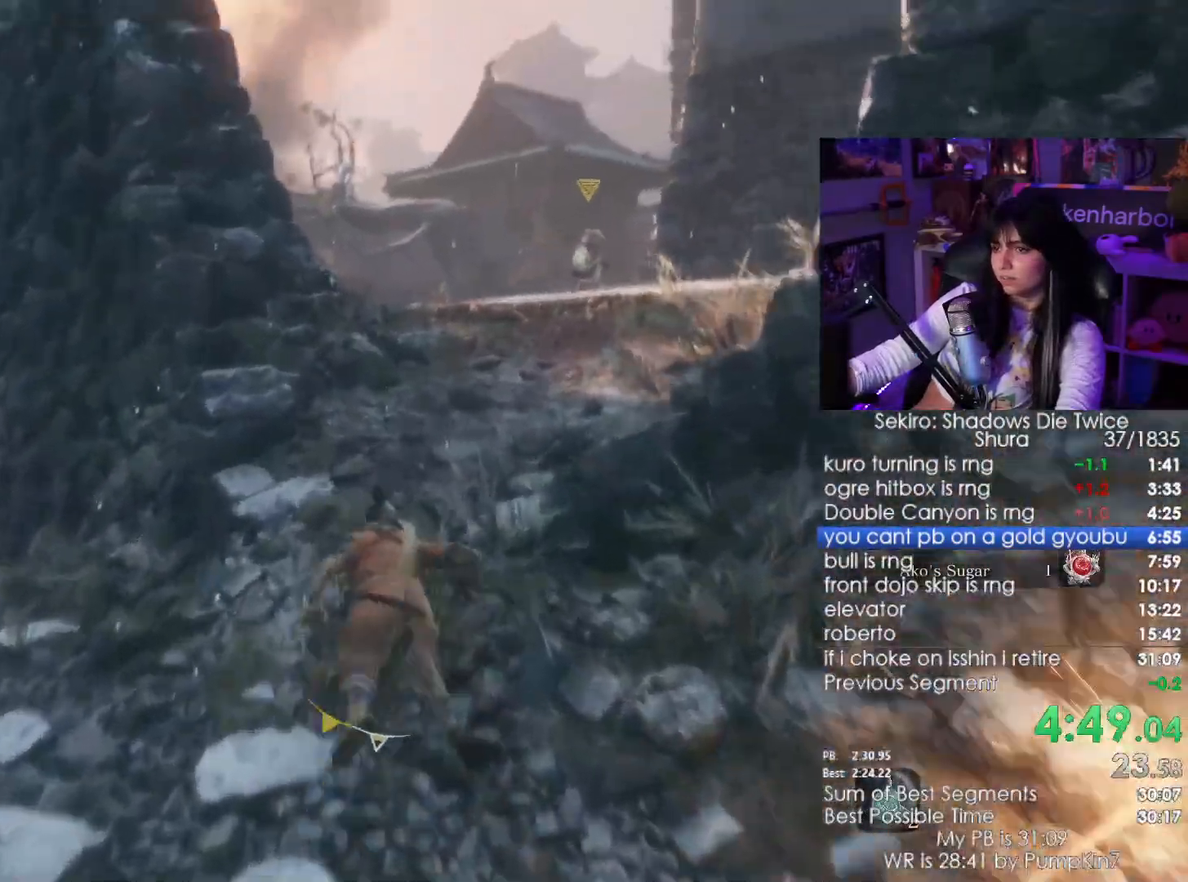
{"keys": ["shift", "w"], "mouse": [], "events": []}
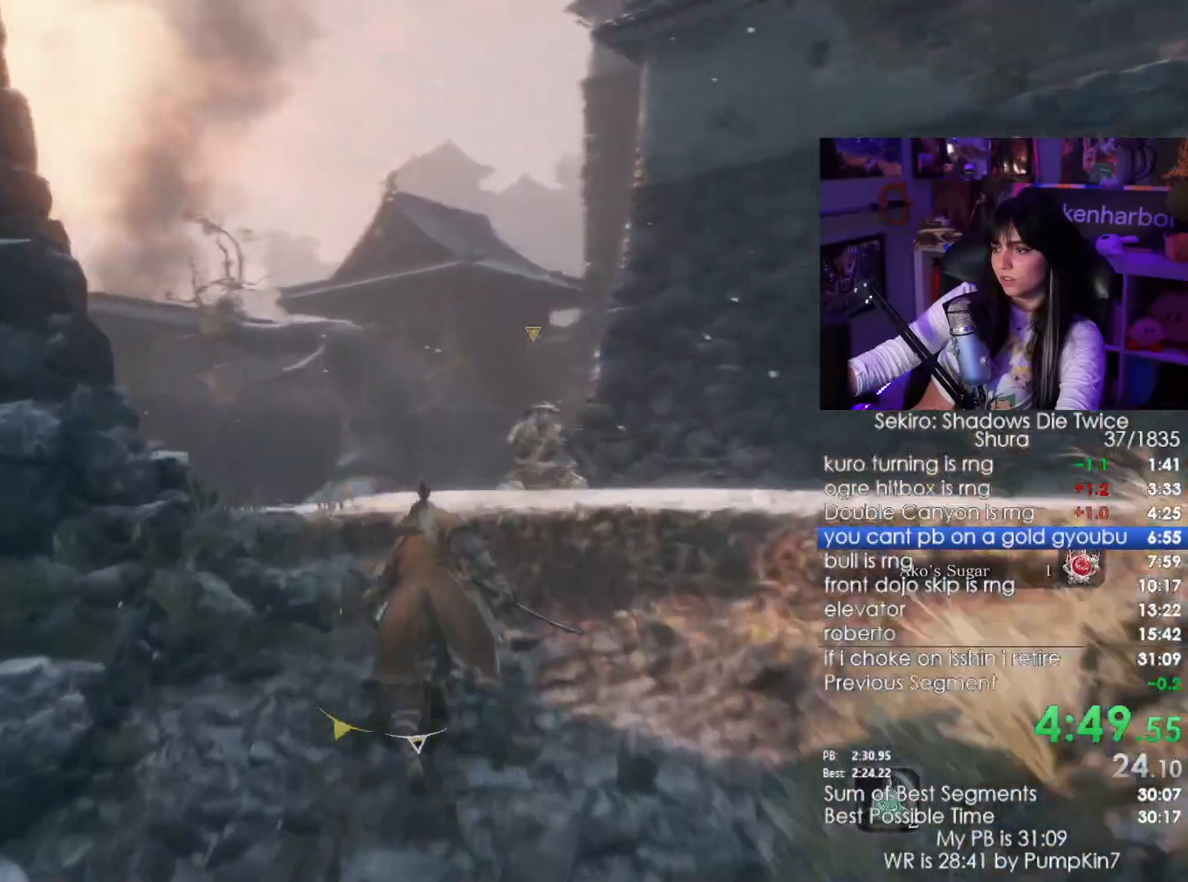
{"keys": ["w"], "mouse": [], "events": [[400, "space", "down"], [500, "shift", "up"], [500, "space", "up"]]}
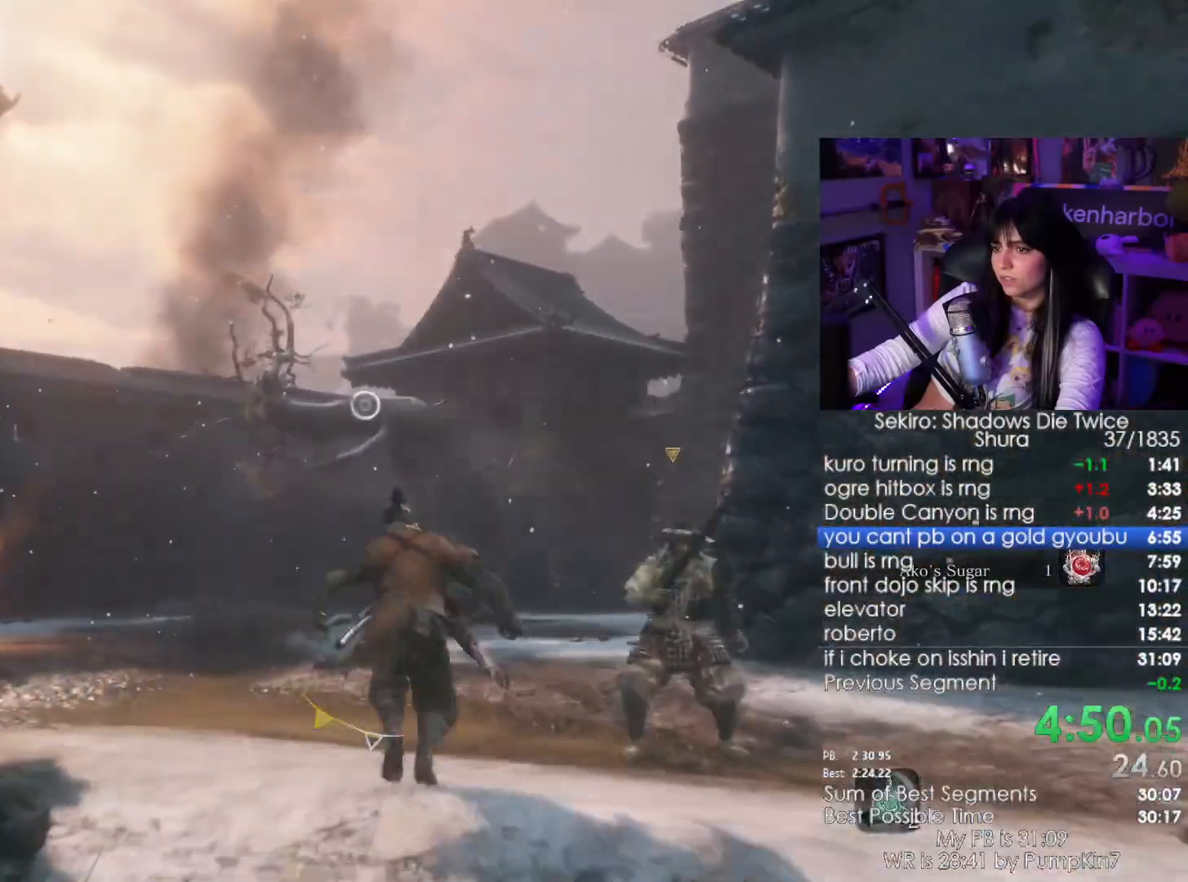
{"keys": ["w"], "mouse": []}
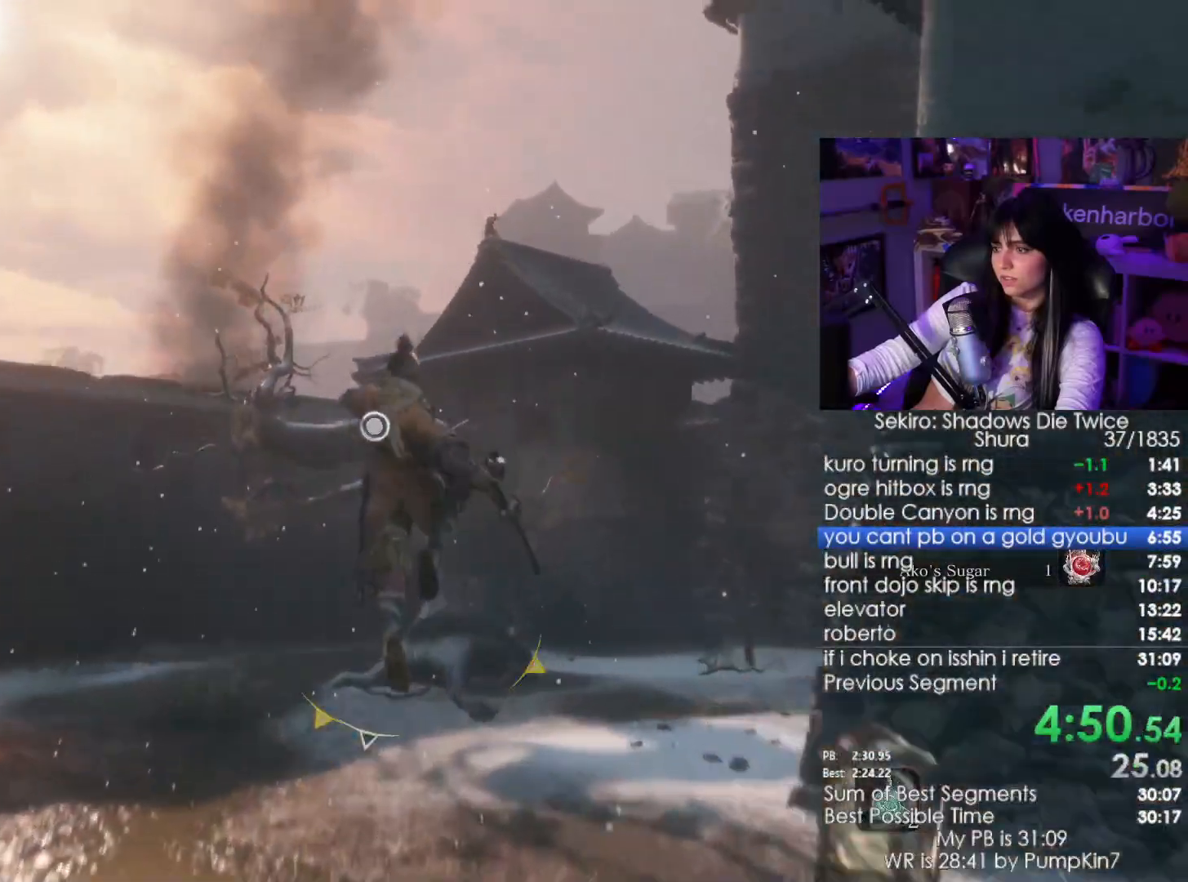
{"keys": ["f", "w"], "mouse": []}
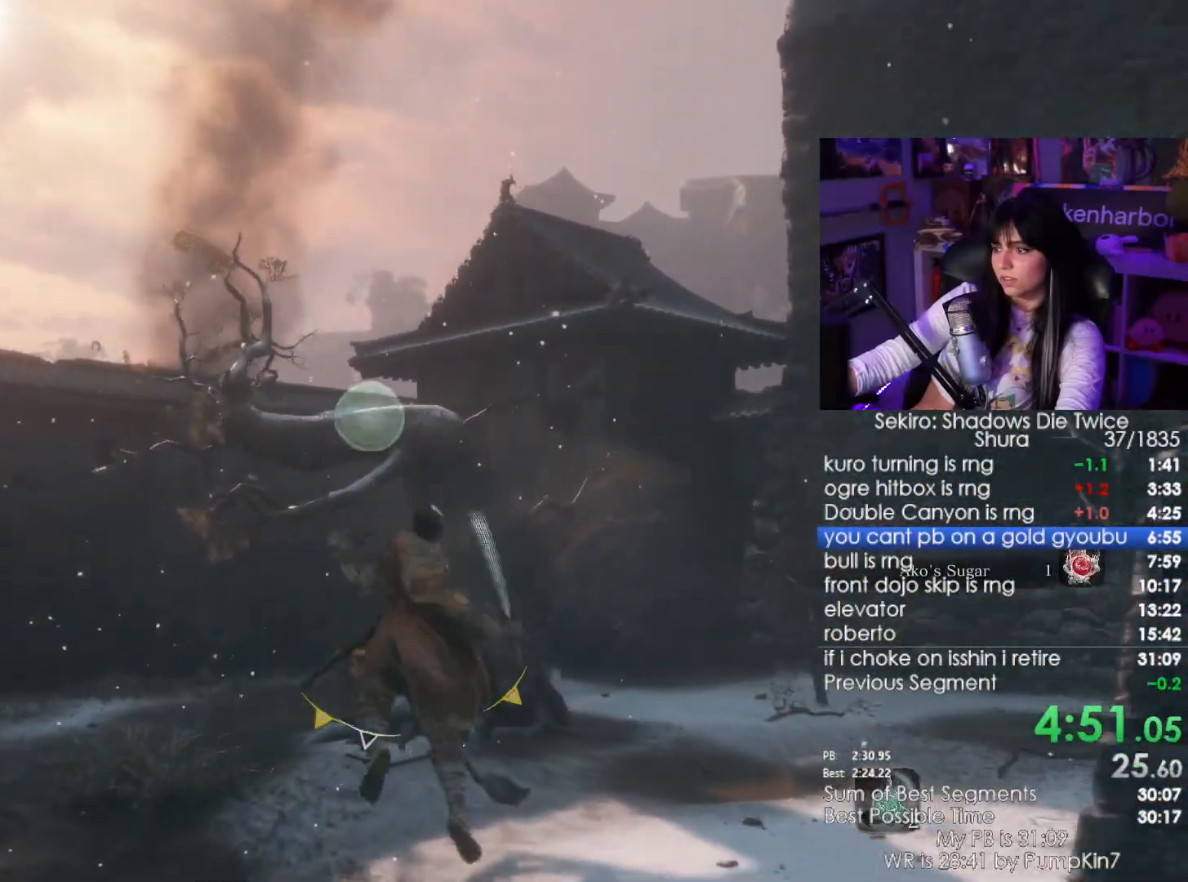
{"keys": ["w"], "mouse": [], "events": [[84, "f", "up"]]}
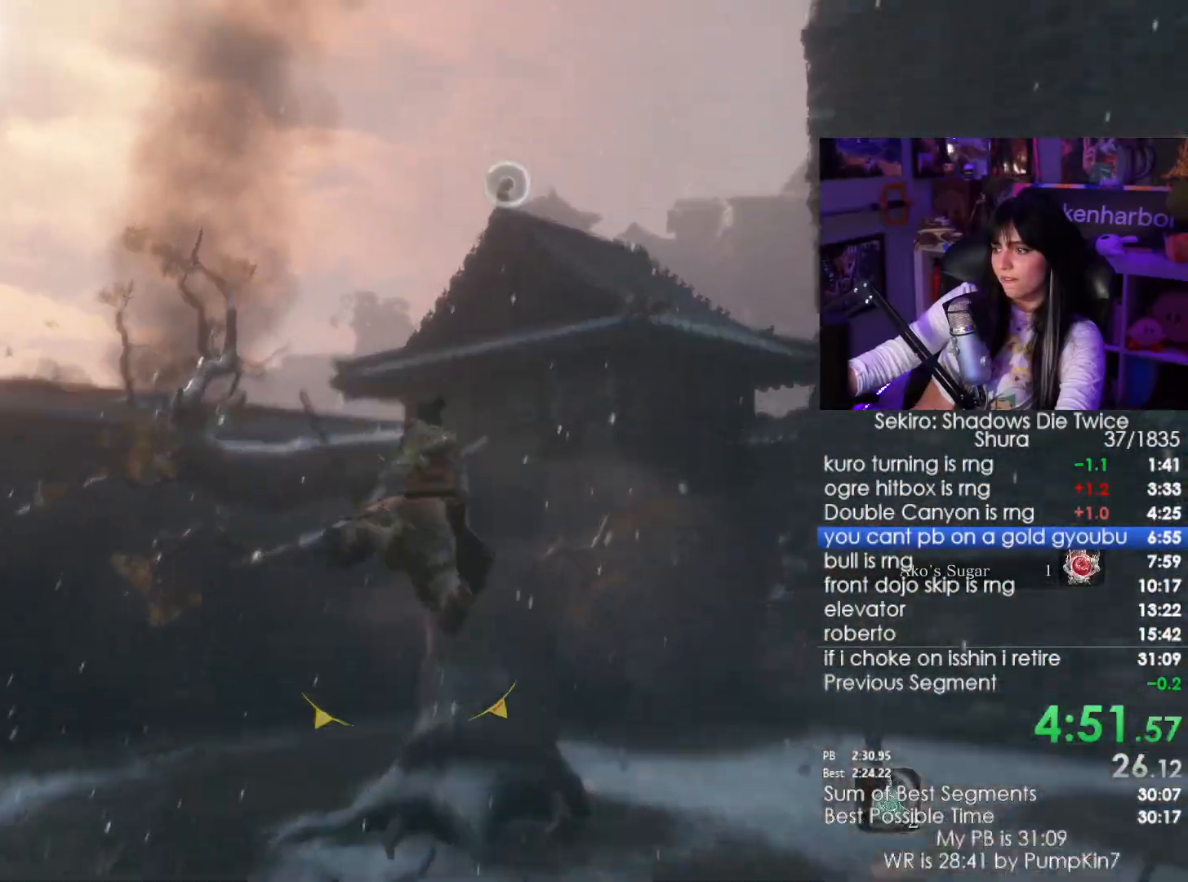
{"keys": ["w"], "mouse": [], "events": [[50, "f", "down"], [134, "f", "up"], [234, "f", "down"], [334, "f", "up"]]}
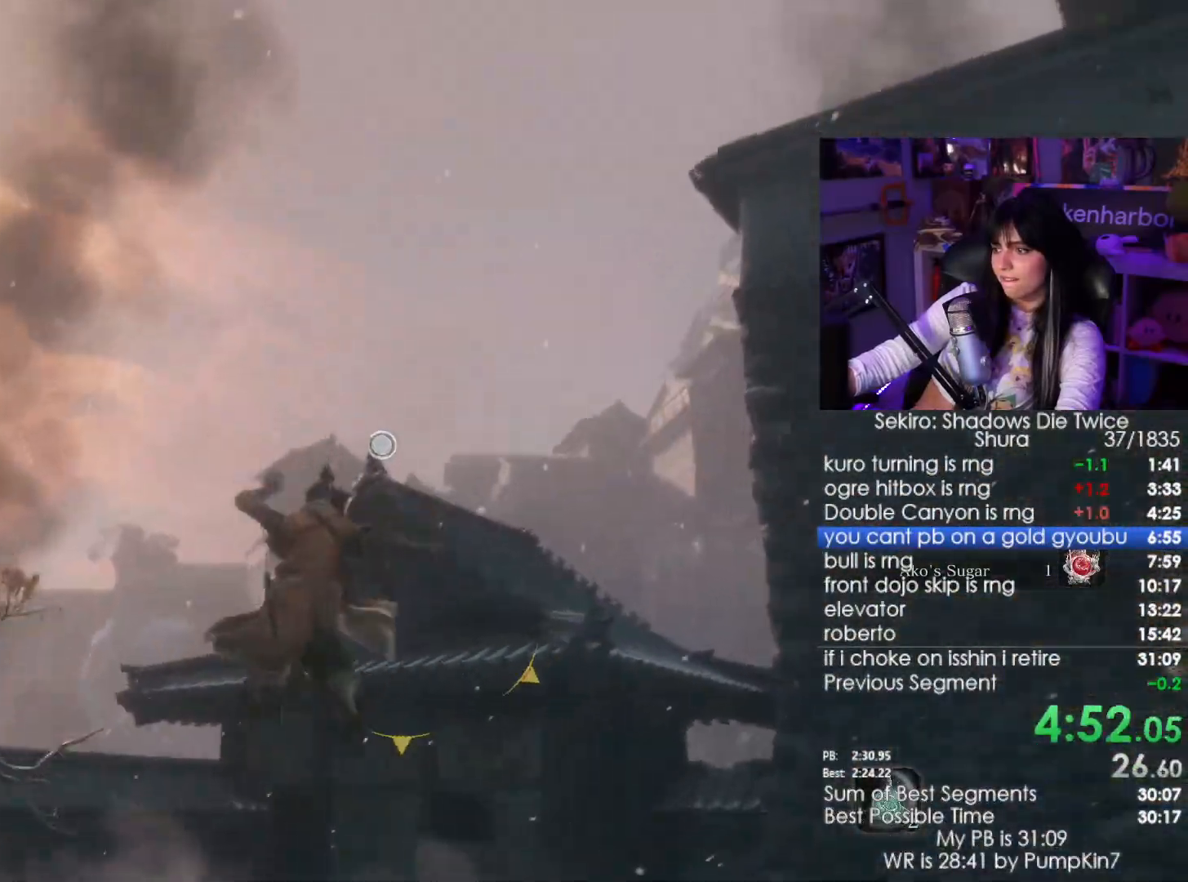
{"keys": ["w"], "mouse": [], "events": []}
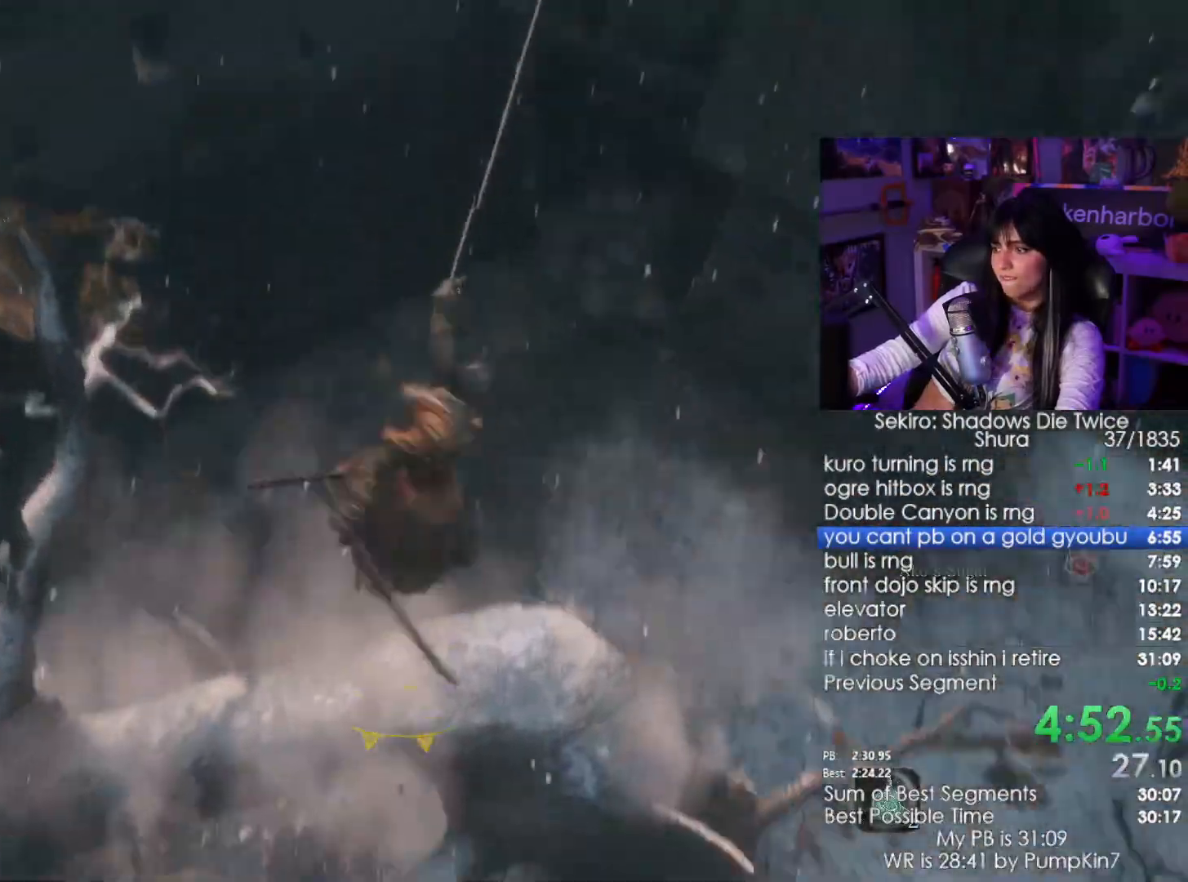
{"keys": ["w"], "mouse": []}
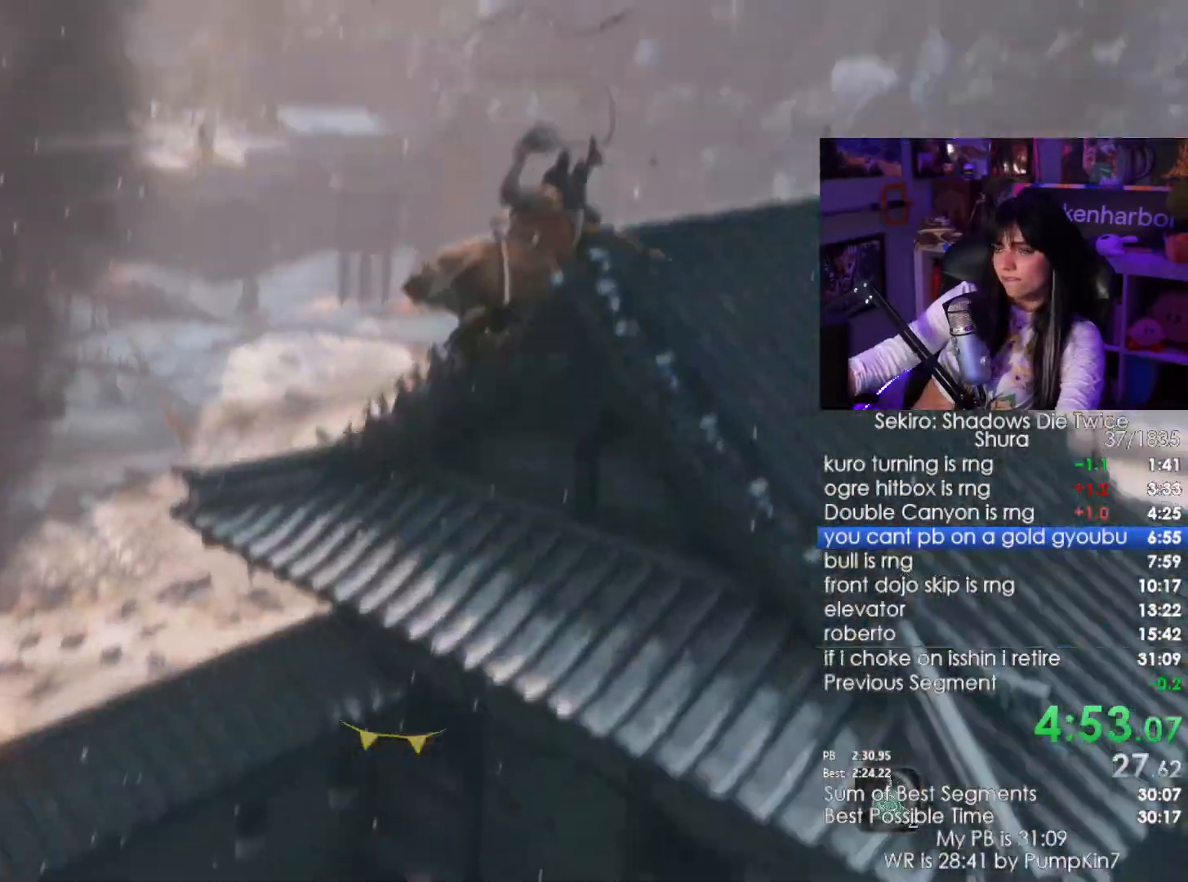
{"keys": ["w"], "mouse": [], "events": []}